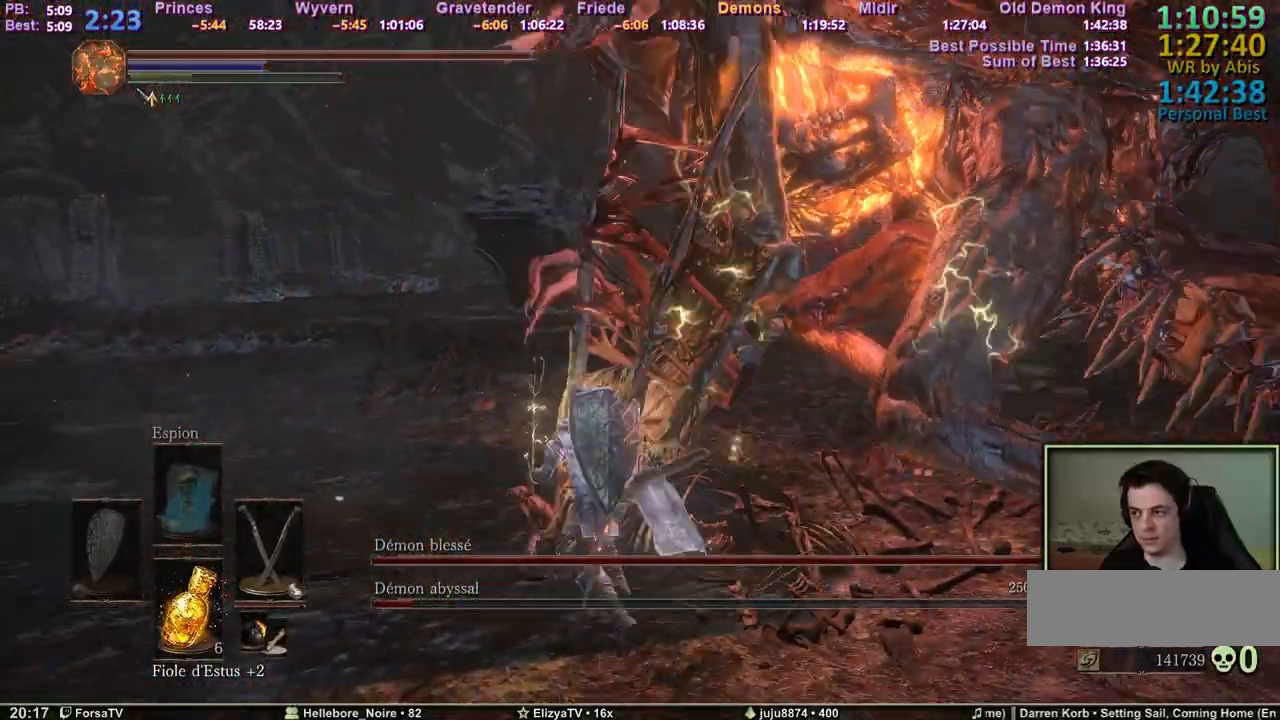
Gameplay with keyboard and mouse; each line is a JSON object with the keys held at the frame after it. "events" lists presses ("down") and releases ("up") of "1", "2", "3", "4", "5", "6", "a", "c", "ctrl", "d", "e", "escape", "f", "g", "k", "l", "q", "r", "right", "s", "shift", "space", "tab" and "z" between this image and that frame as [ms after this image, input, new state], when the widget could be followed in between. No other keys are recorded. Mouse input is not recorded. Not read: other_keys.
{"keys": ["z"], "events": [[217, "q", "up"]]}
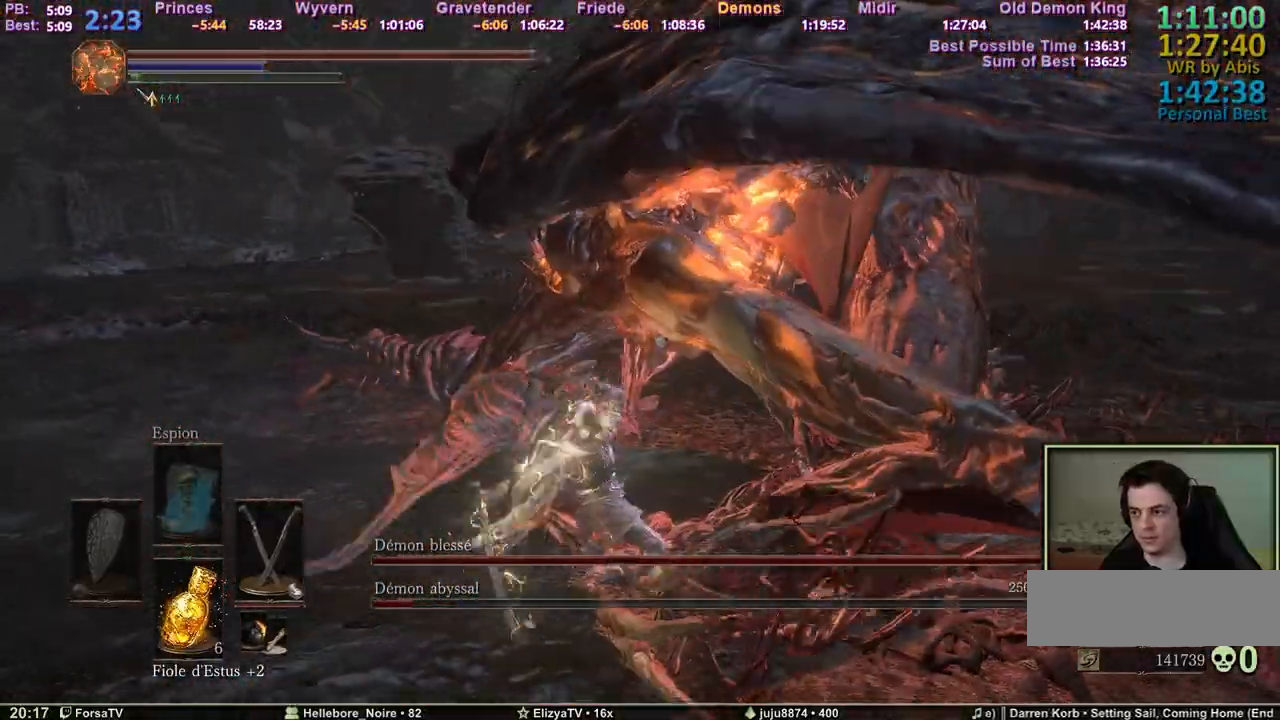
{"keys": ["q", "z"], "events": [[183, "q", "down"]]}
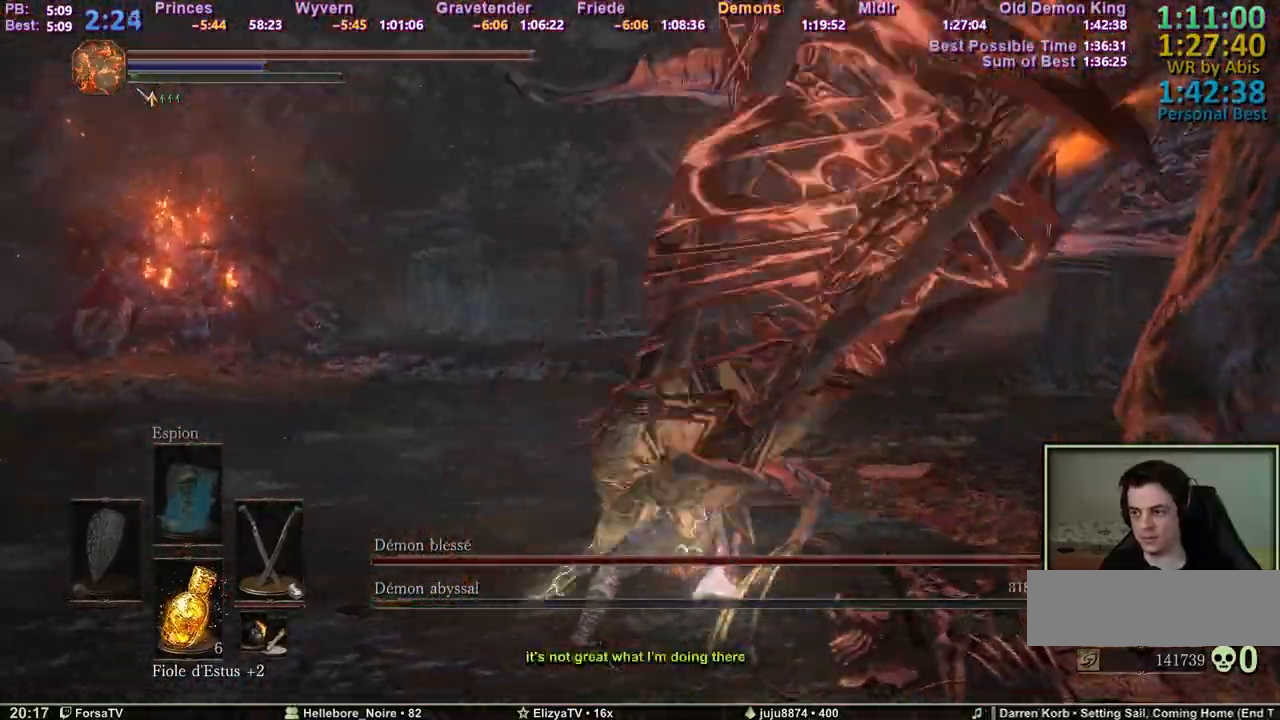
{"keys": ["z"], "events": [[400, "q", "up"]]}
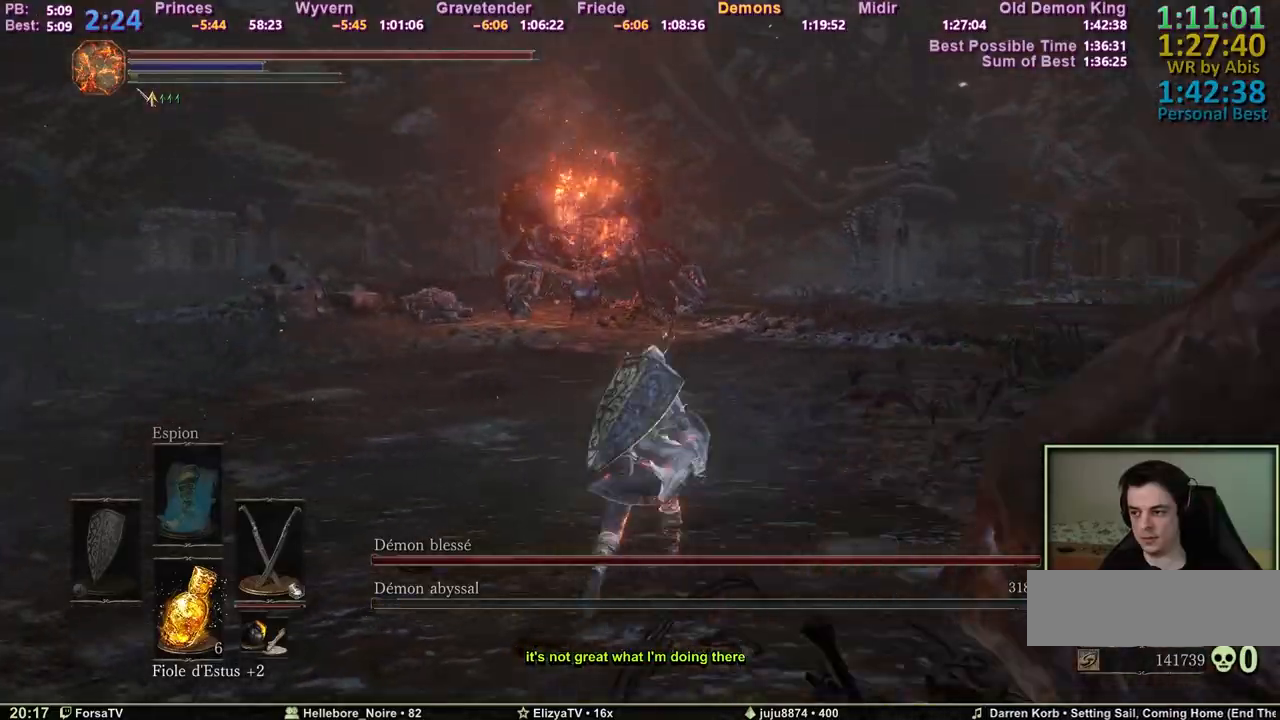
{"keys": ["space", "z"], "events": [[417, "space", "down"]]}
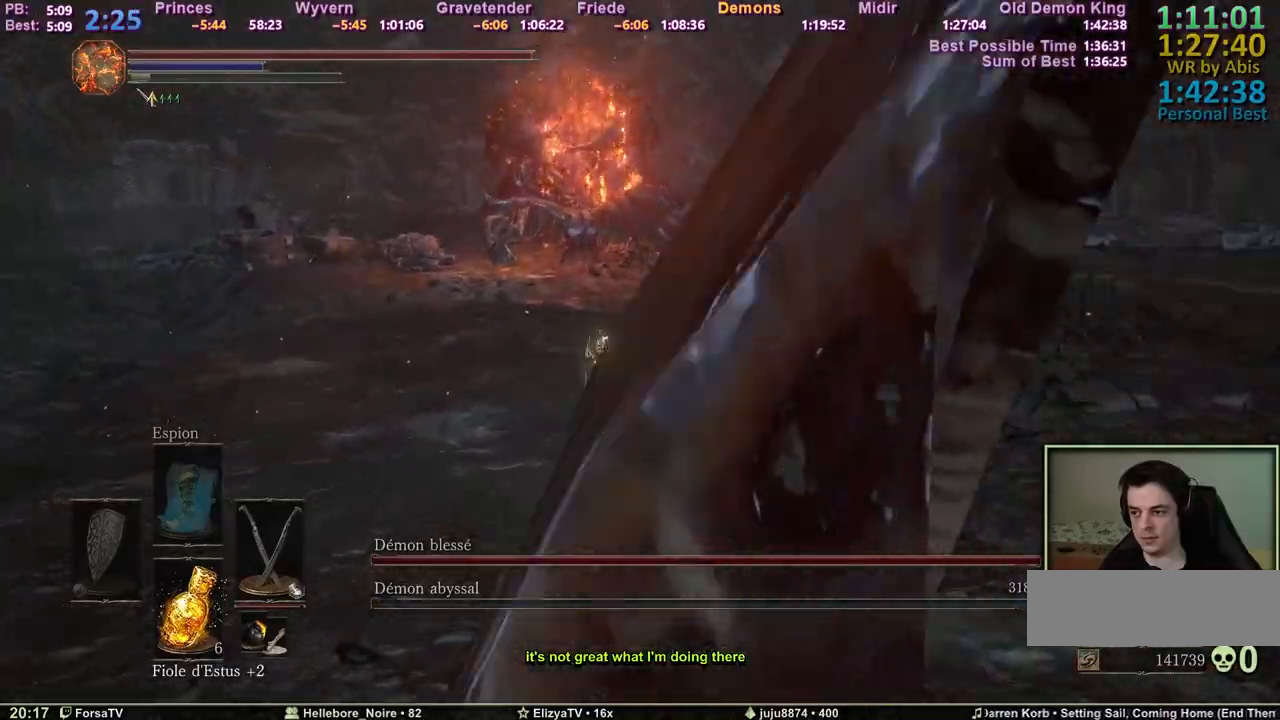
{"keys": ["shift", "space", "z"], "events": [[183, "shift", "down"]]}
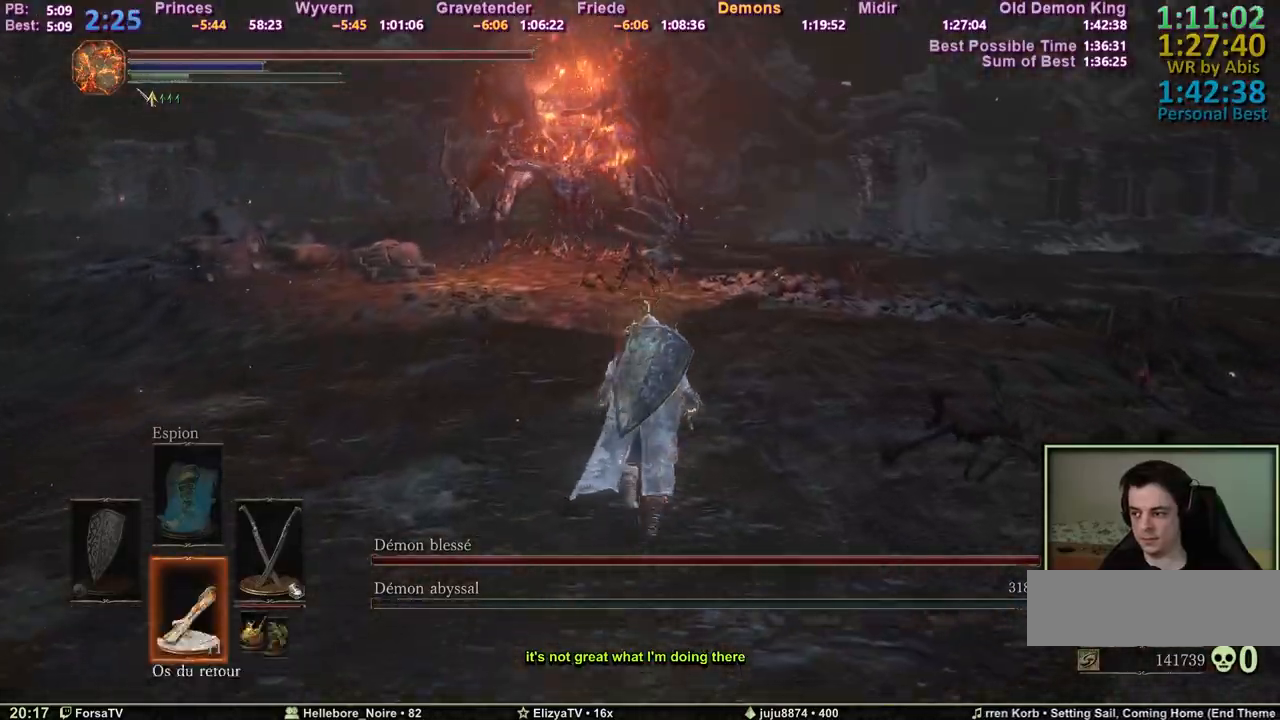
{"keys": ["space", "z"], "events": [[483, "shift", "up"]]}
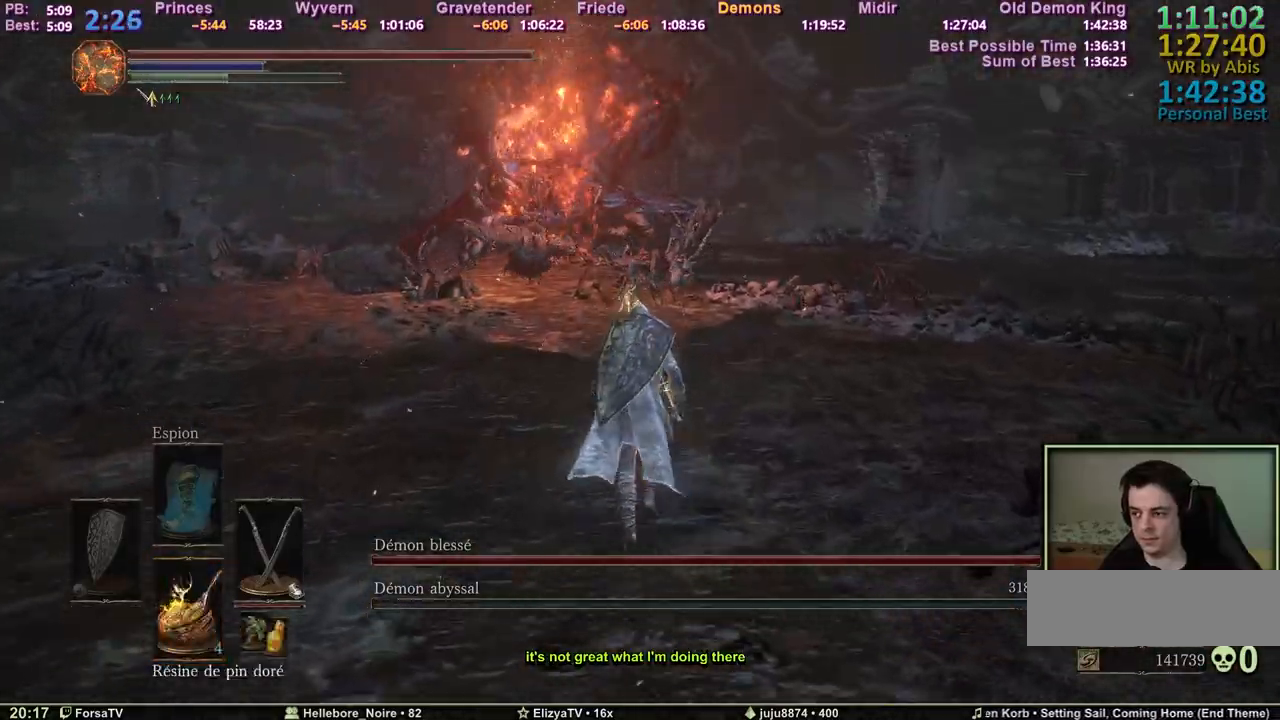
{"keys": ["space", "z"], "events": []}
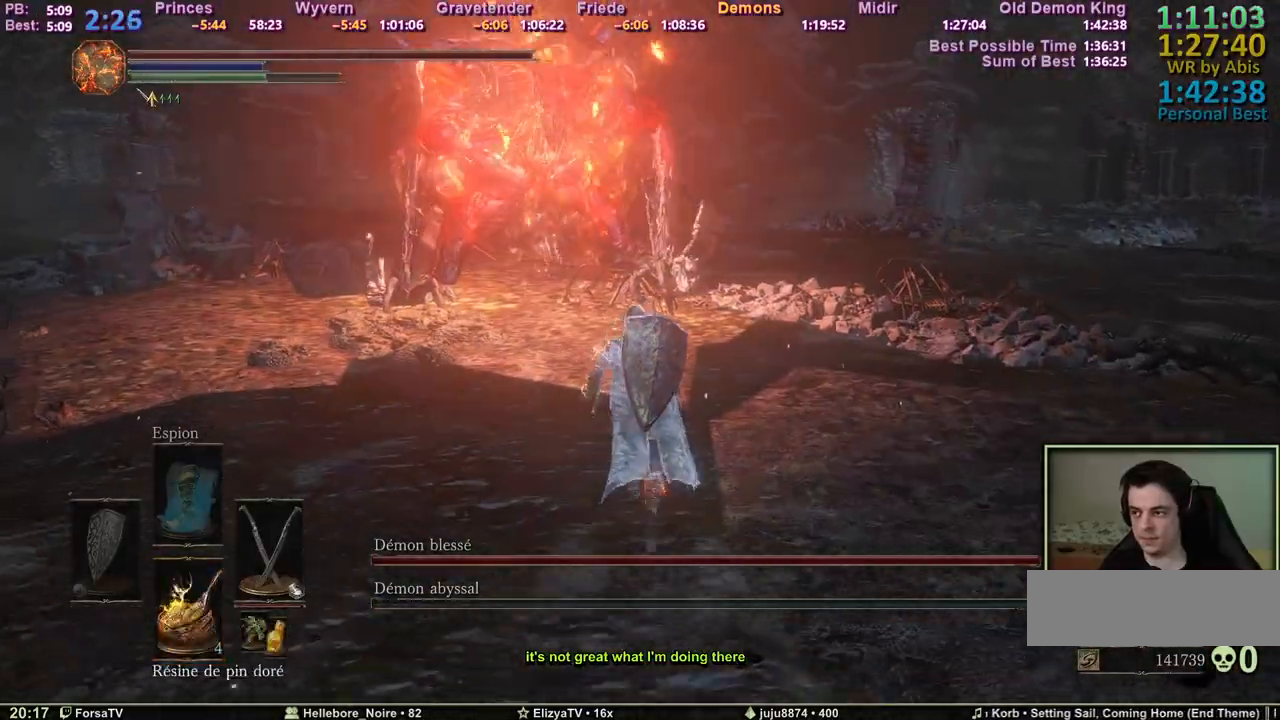
{"keys": ["space", "z"], "events": []}
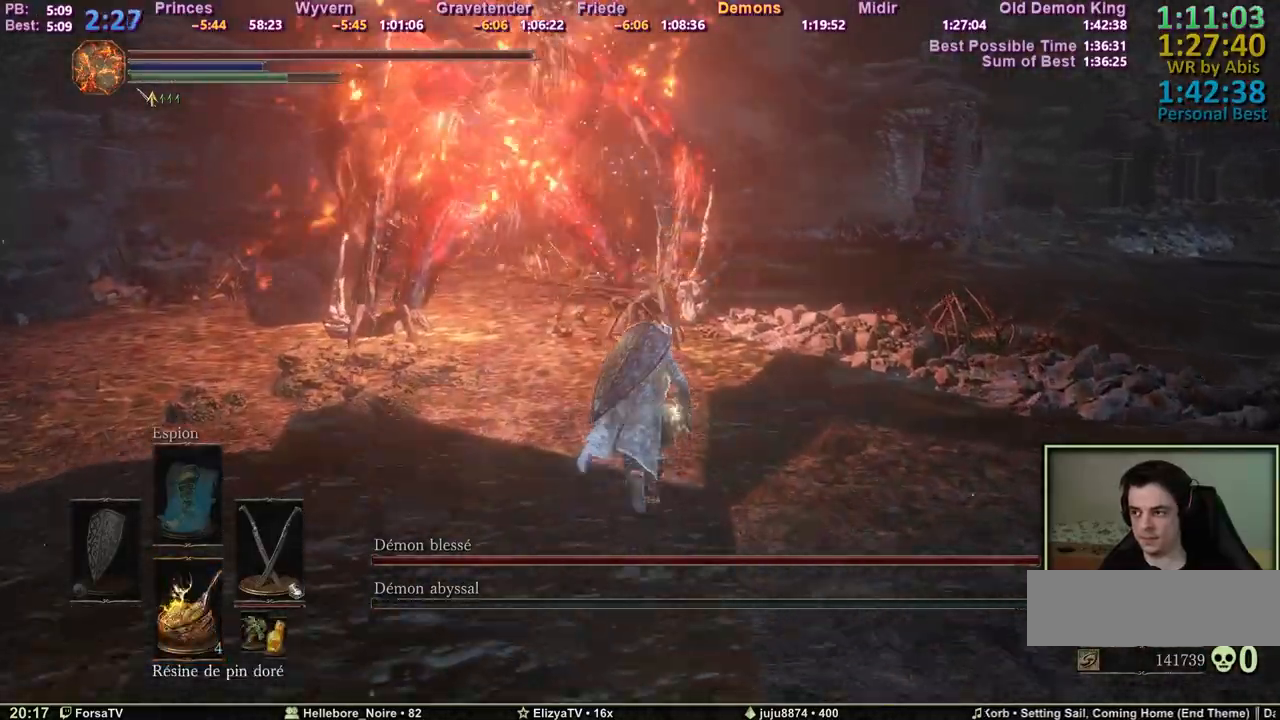
{"keys": ["space", "z"], "events": []}
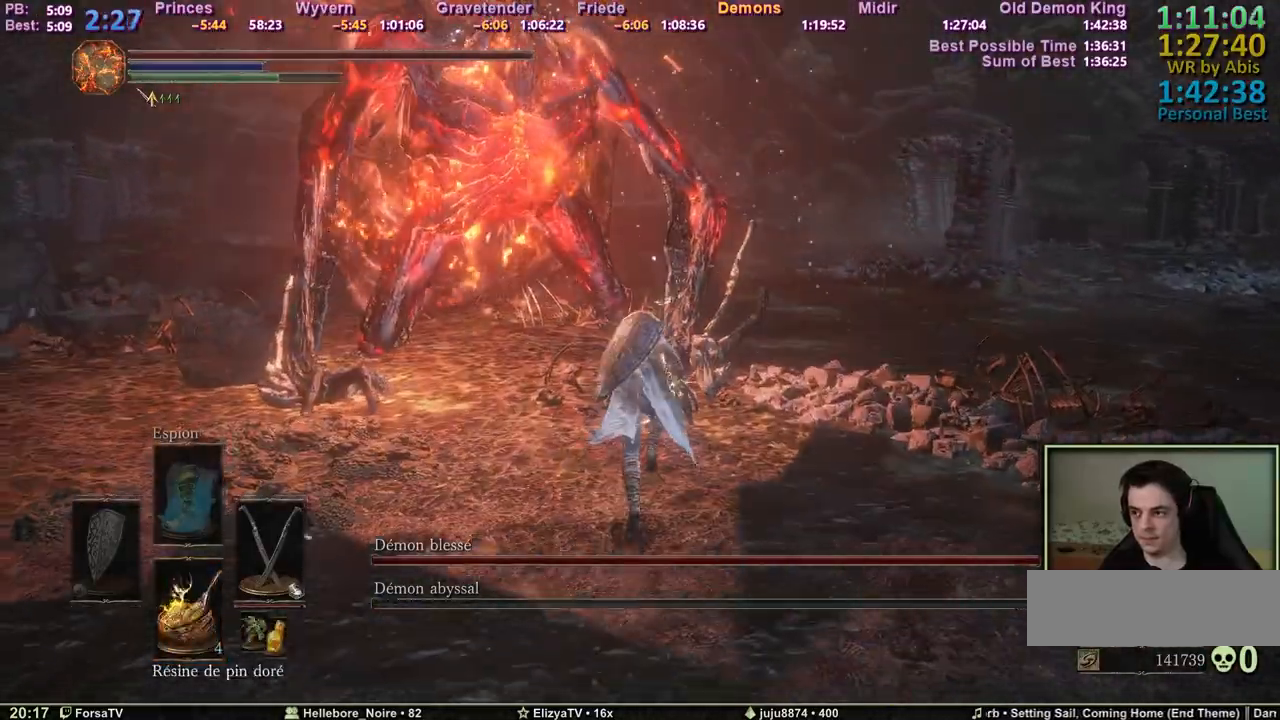
{"keys": ["z"], "events": [[33, "space", "up"]]}
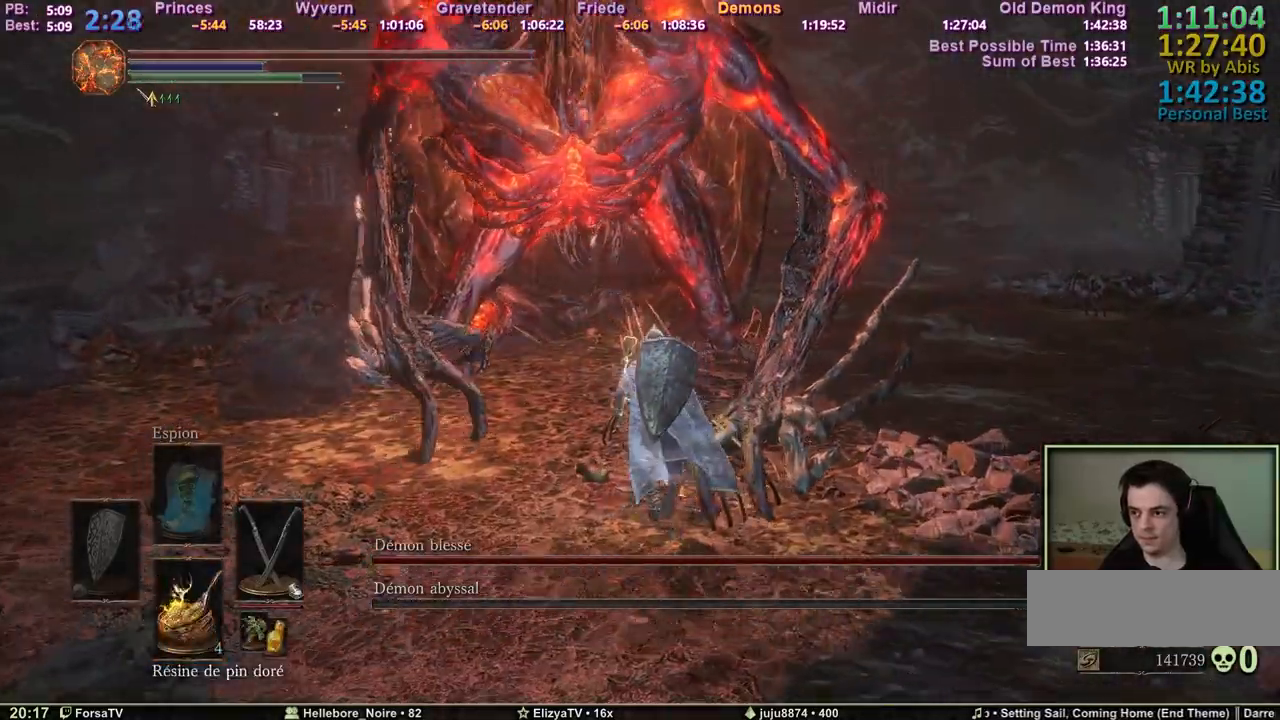
{"keys": ["z"], "events": []}
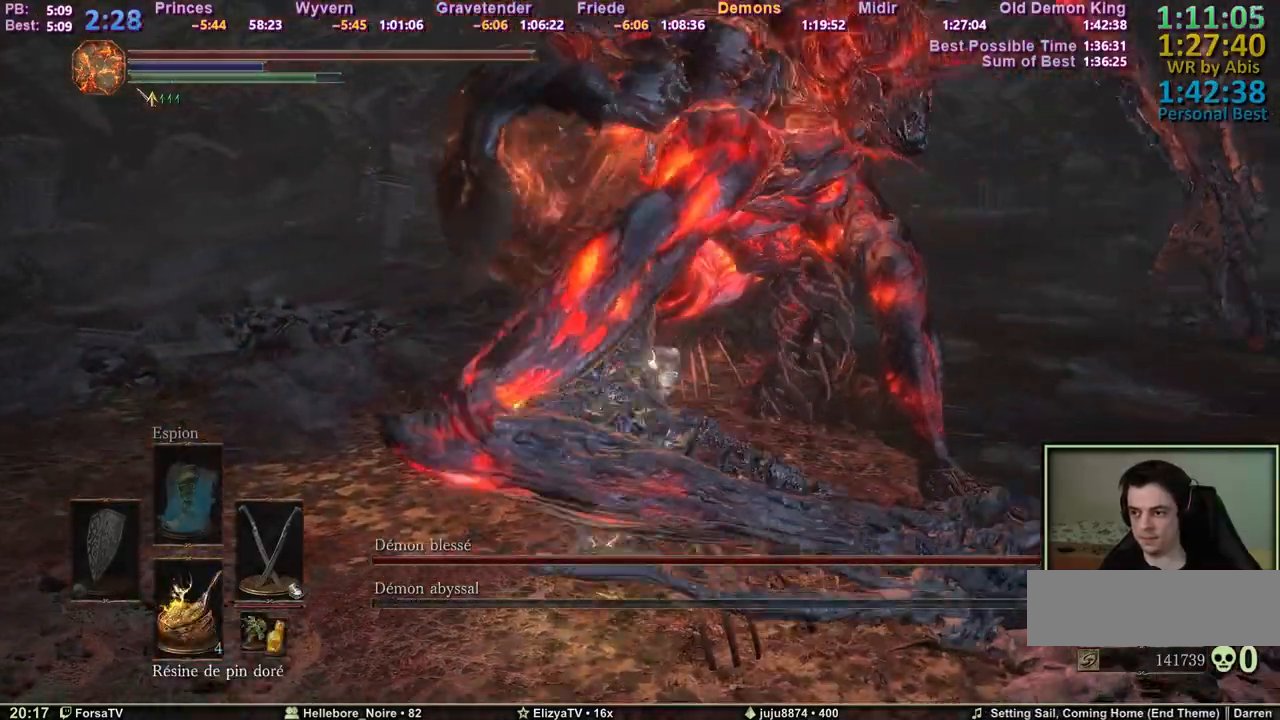
{"keys": ["z"], "events": []}
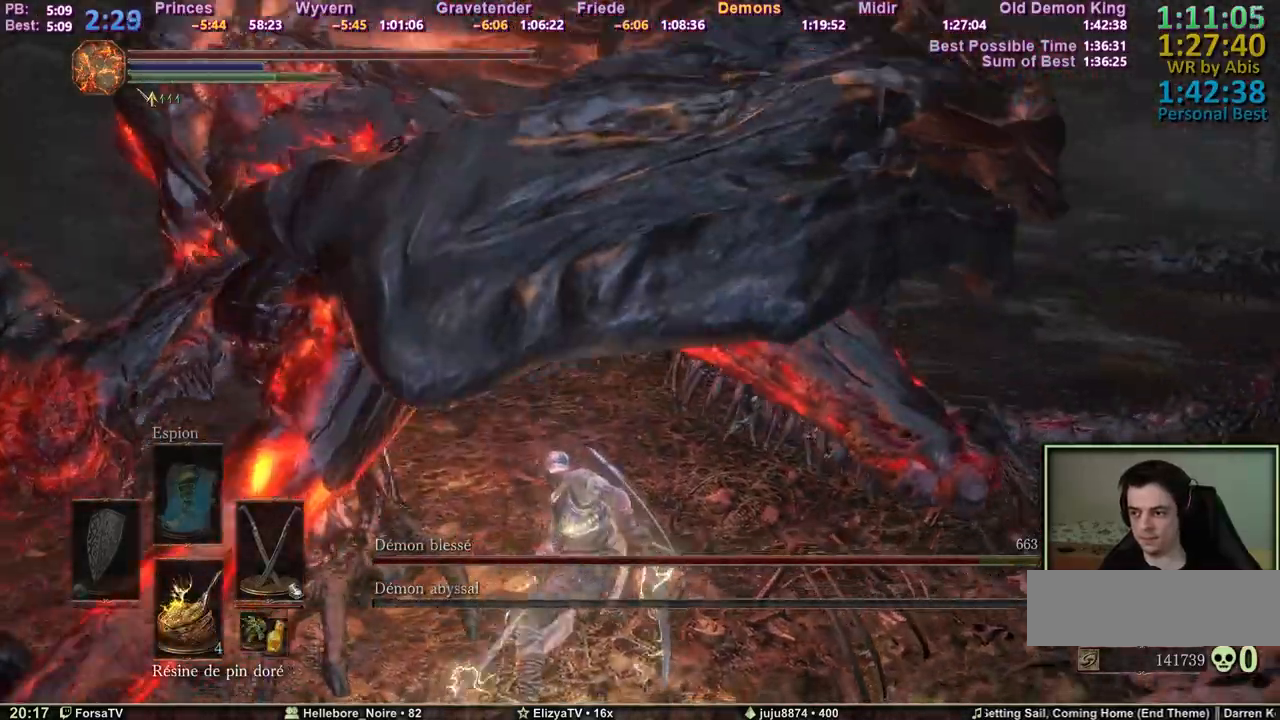
{"keys": ["z"], "events": []}
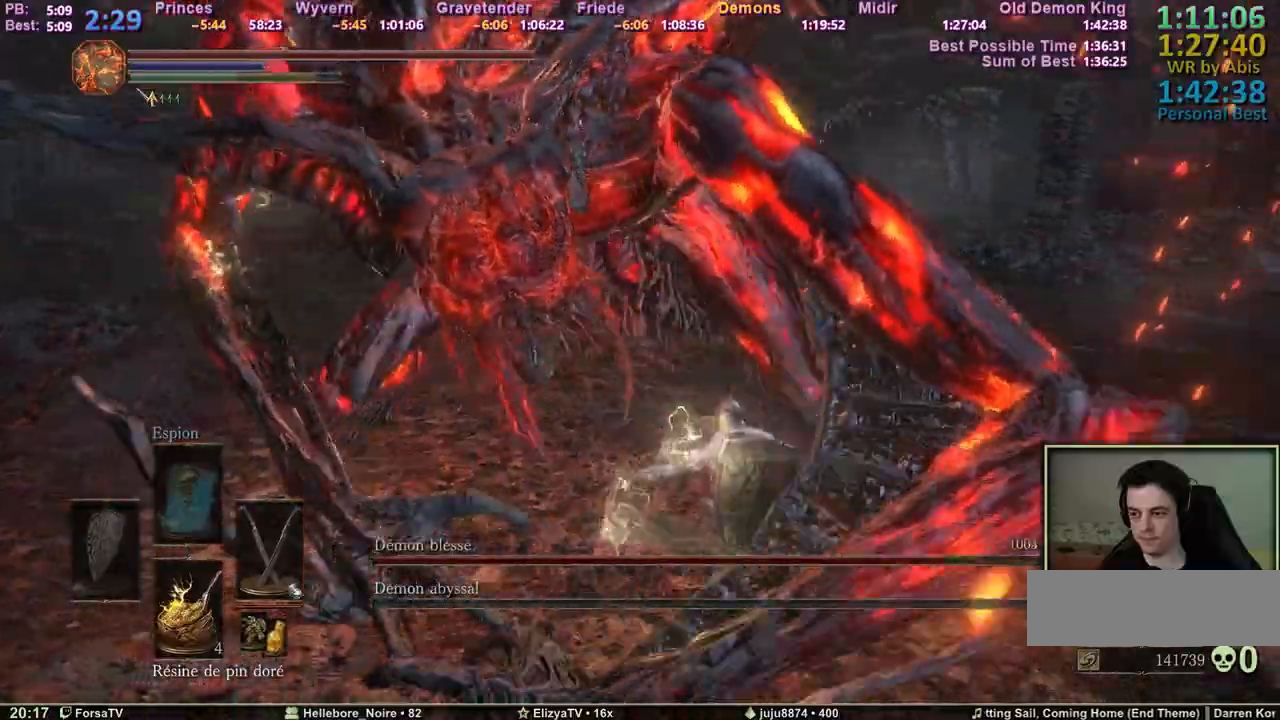
{"keys": ["z"], "events": []}
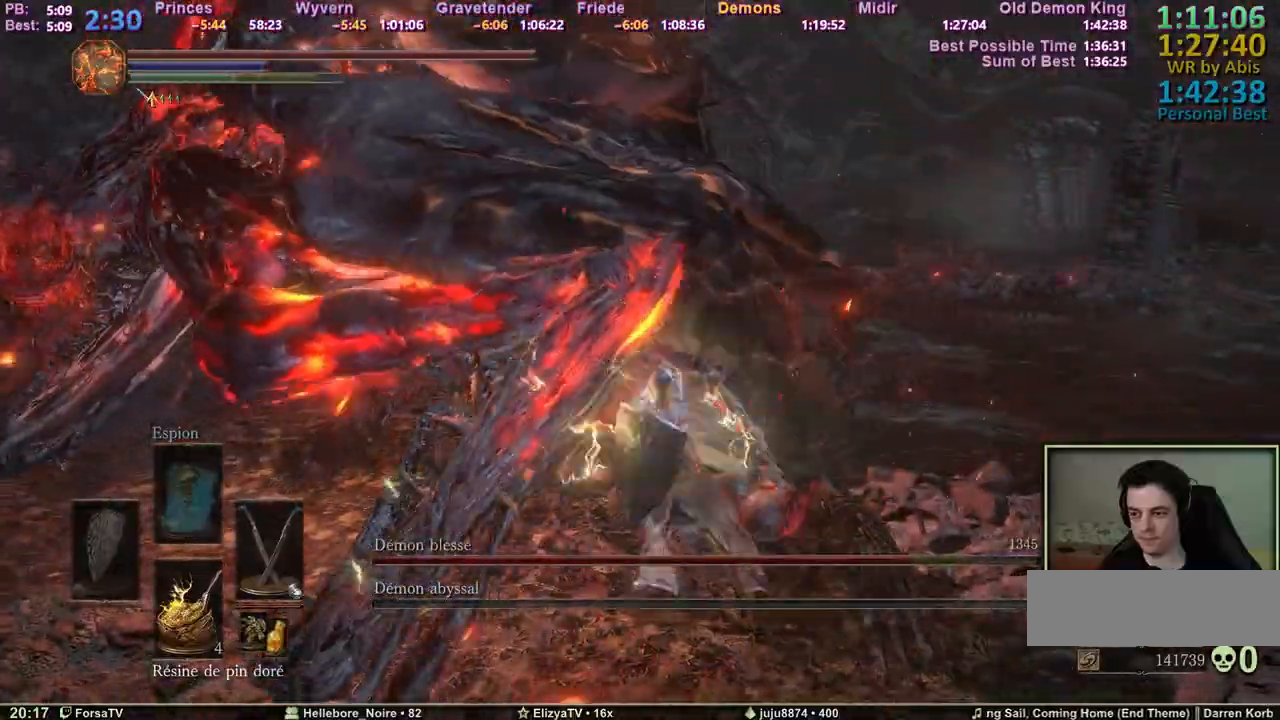
{"keys": ["q", "z"], "events": [[300, "q", "down"]]}
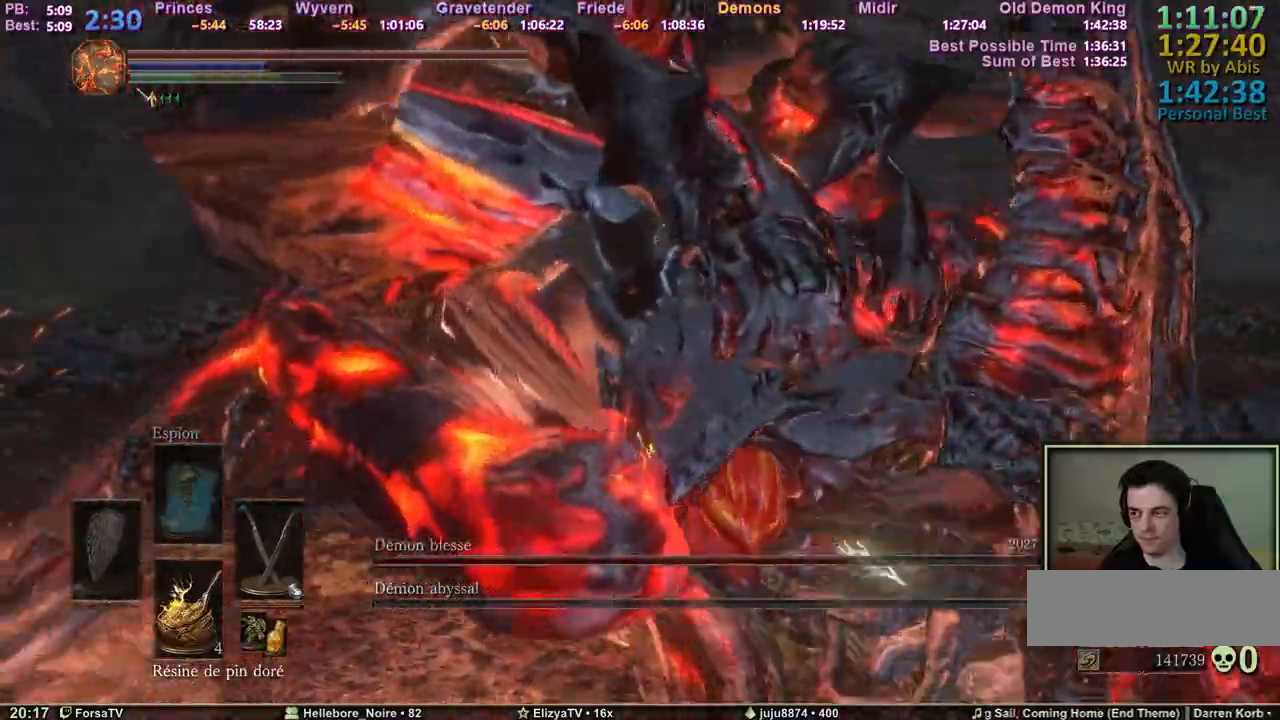
{"keys": ["q", "z"], "events": []}
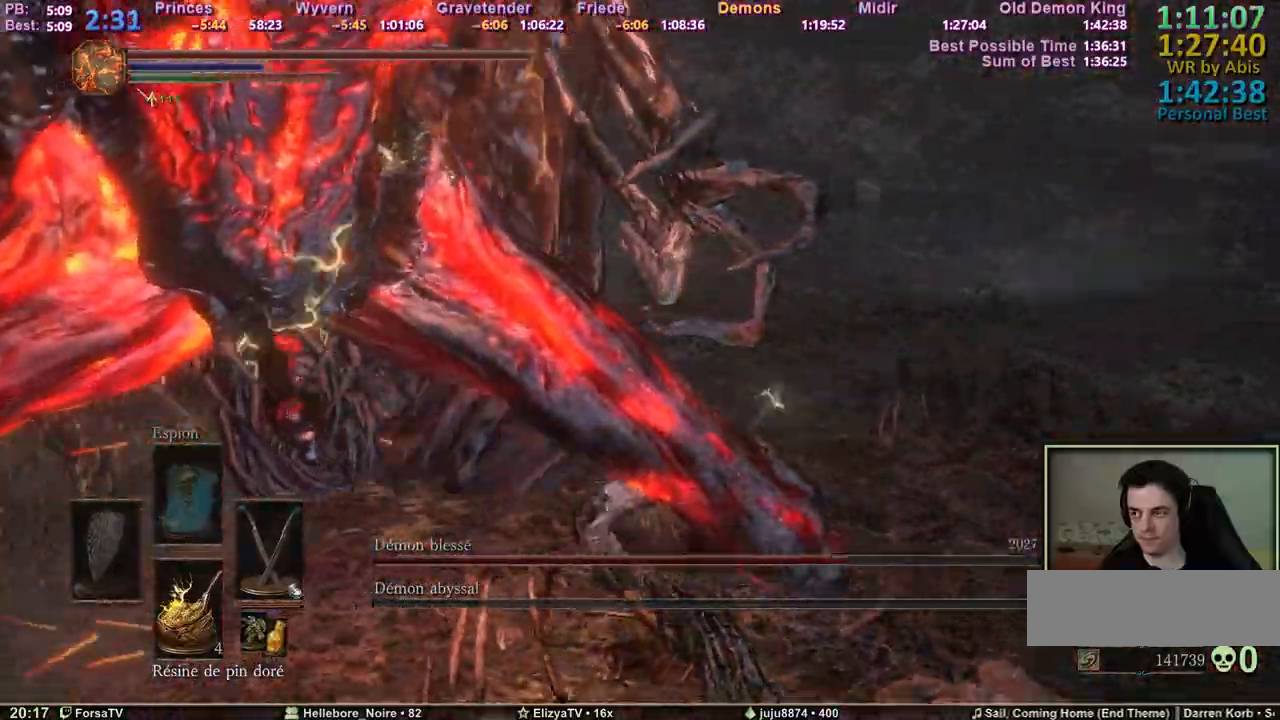
{"keys": ["q", "z"], "events": []}
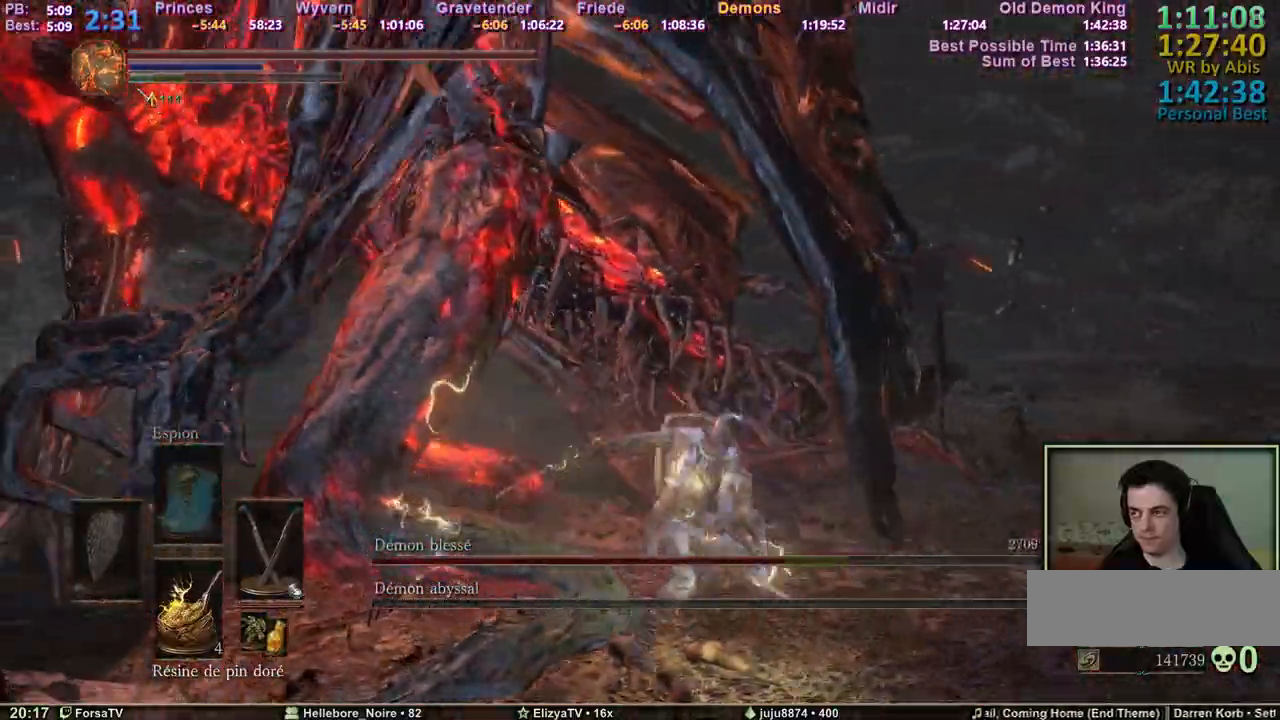
{"keys": ["q", "z"], "events": []}
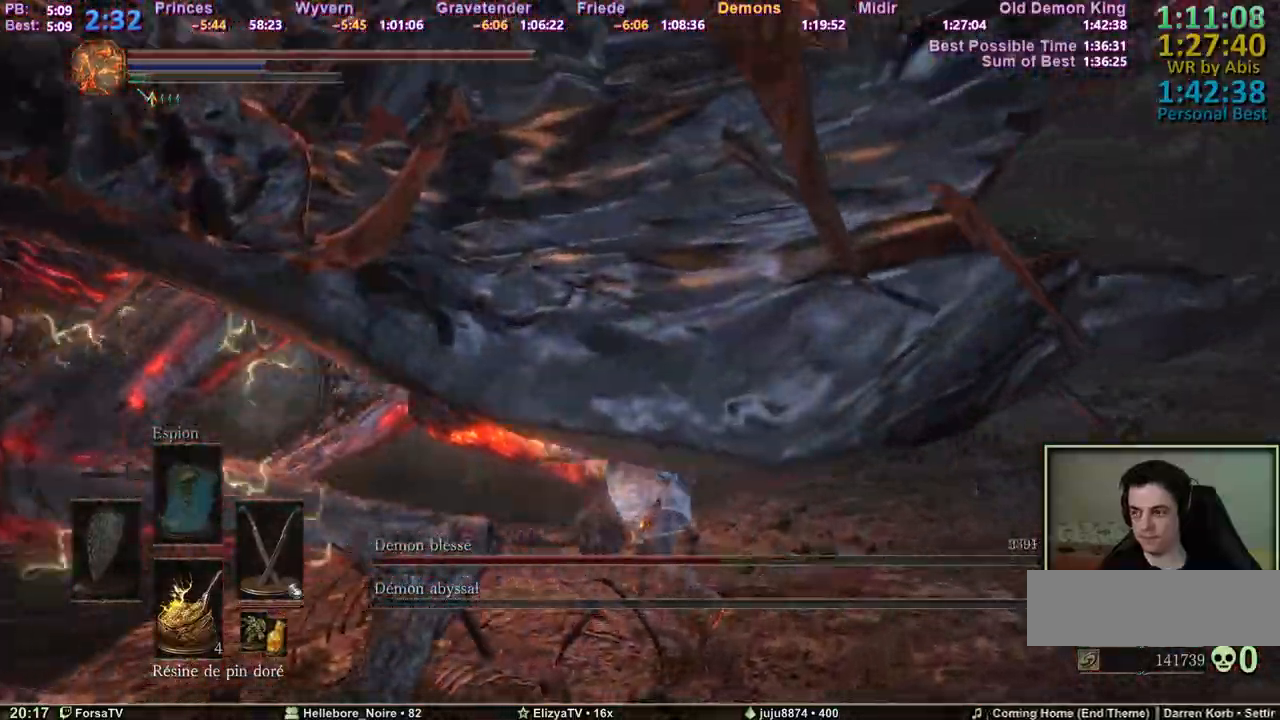
{"keys": ["q", "z"], "events": []}
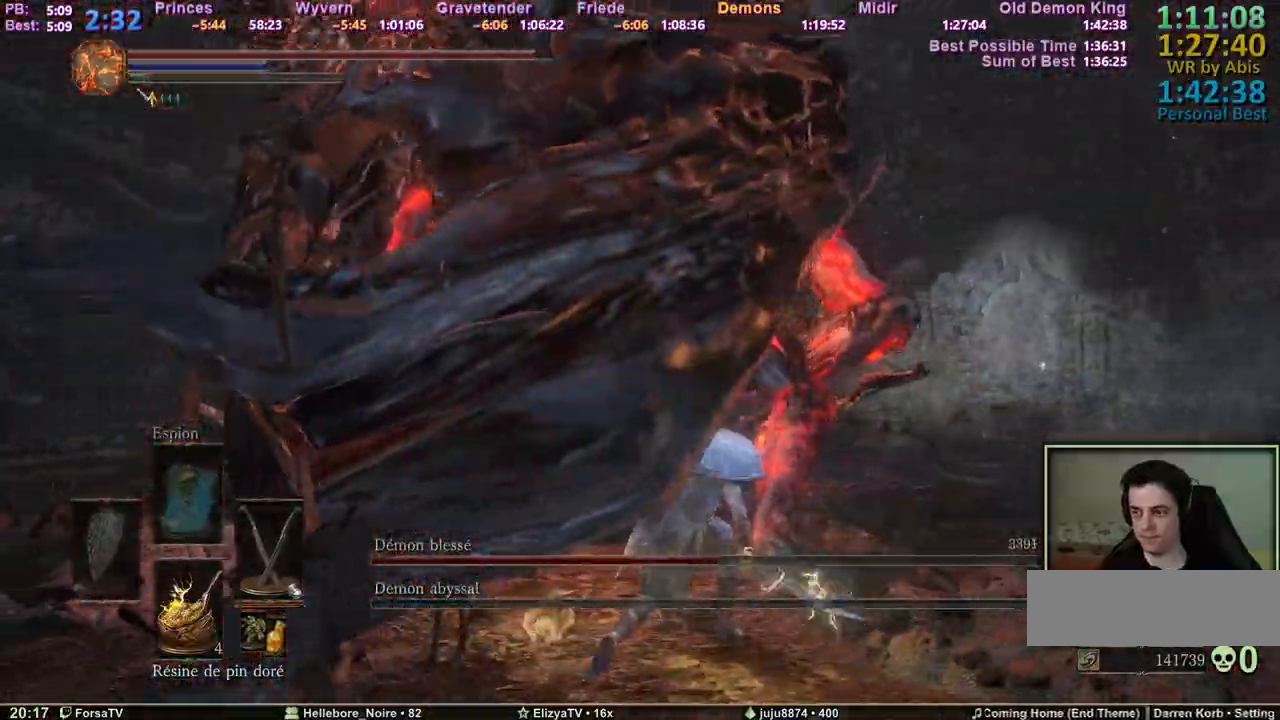
{"keys": ["q", "z"], "events": []}
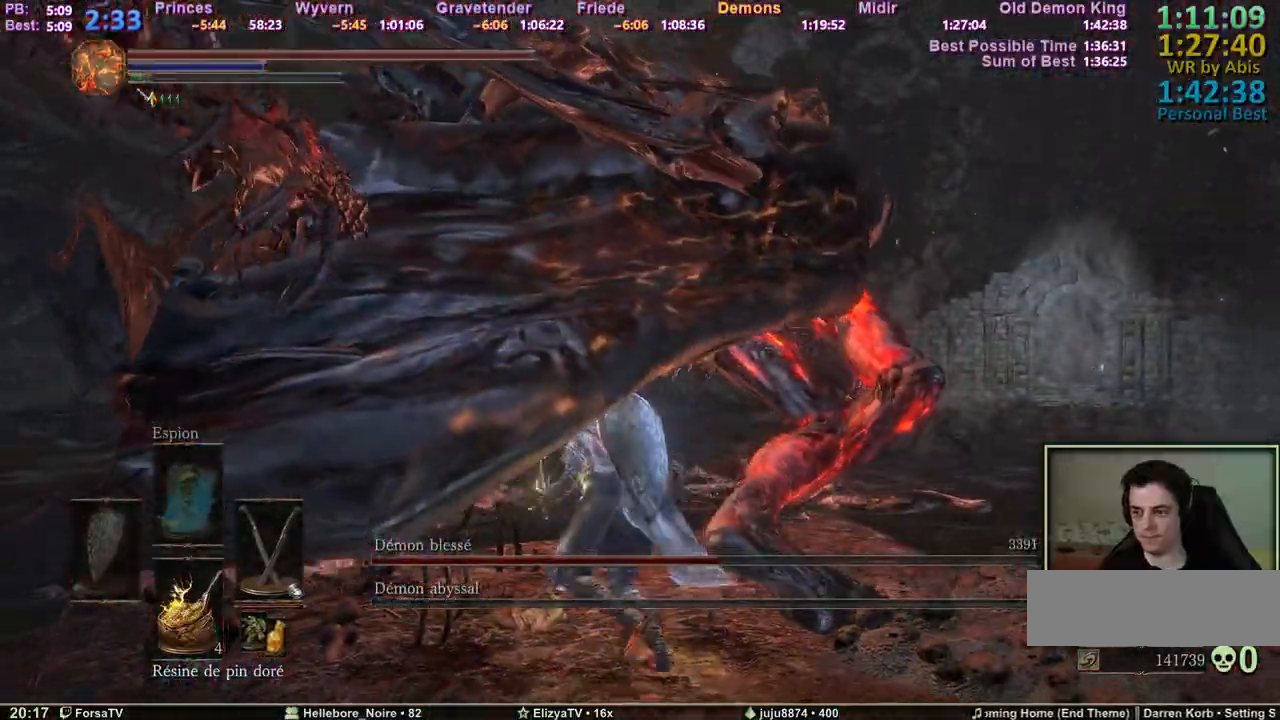
{"keys": ["d", "z"], "events": [[300, "q", "up"], [350, "d", "down"]]}
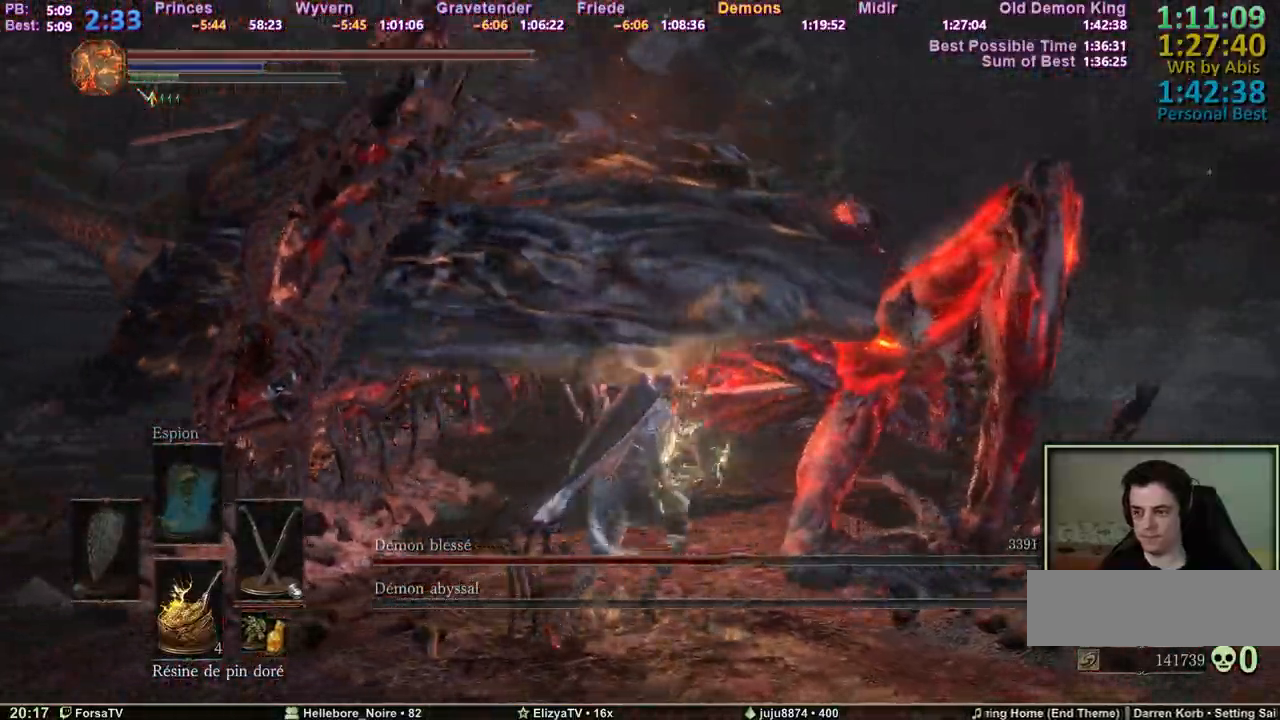
{"keys": ["z"], "events": [[133, "d", "up"]]}
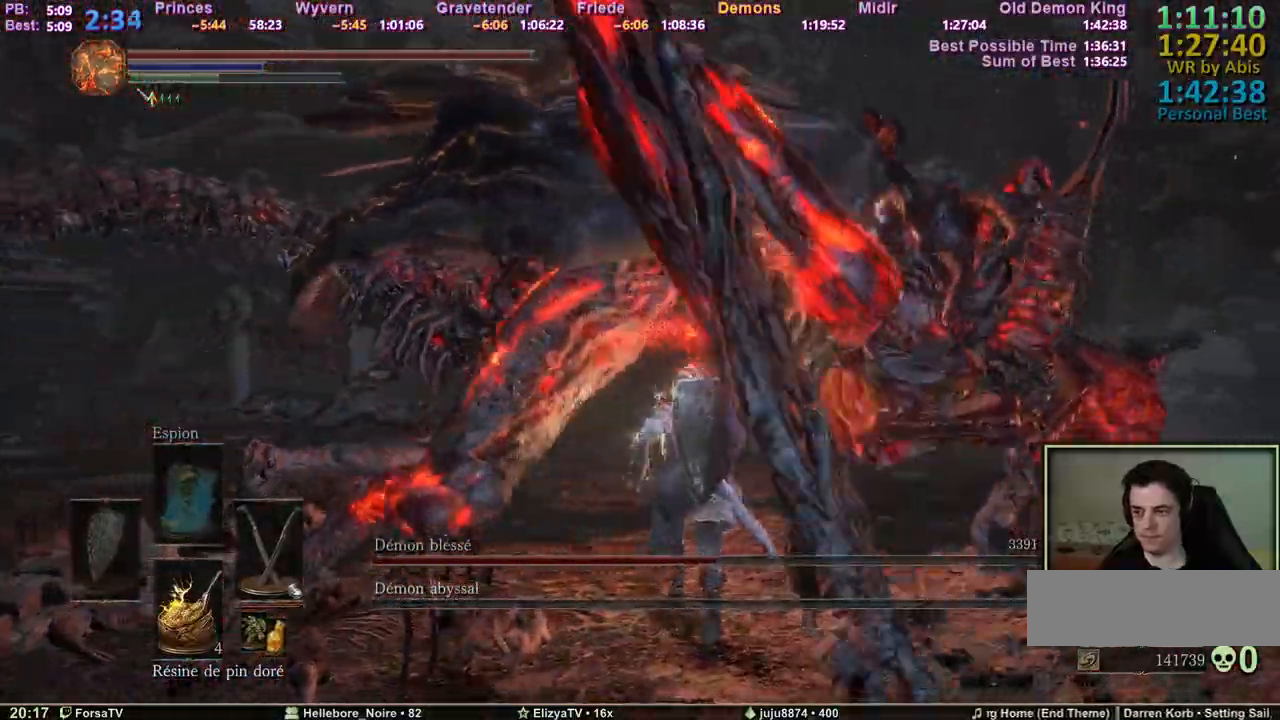
{"keys": ["z"], "events": []}
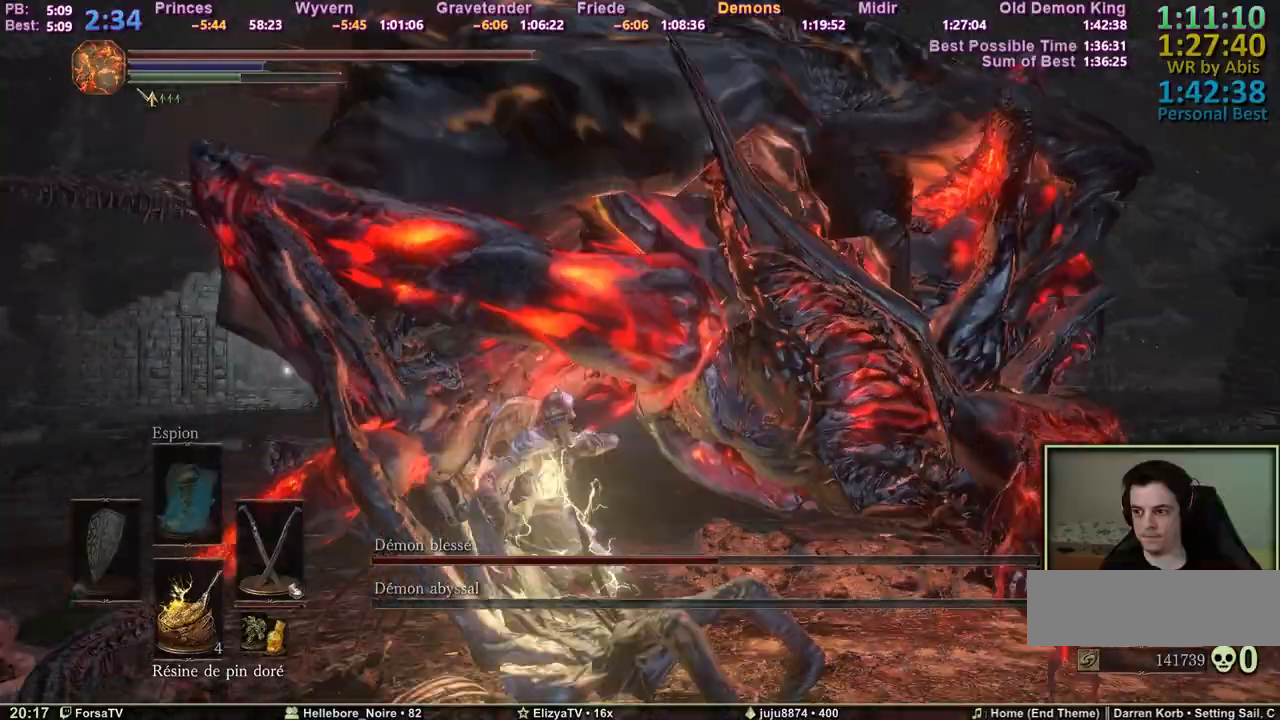
{"keys": ["d", "z"], "events": [[67, "d", "down"]]}
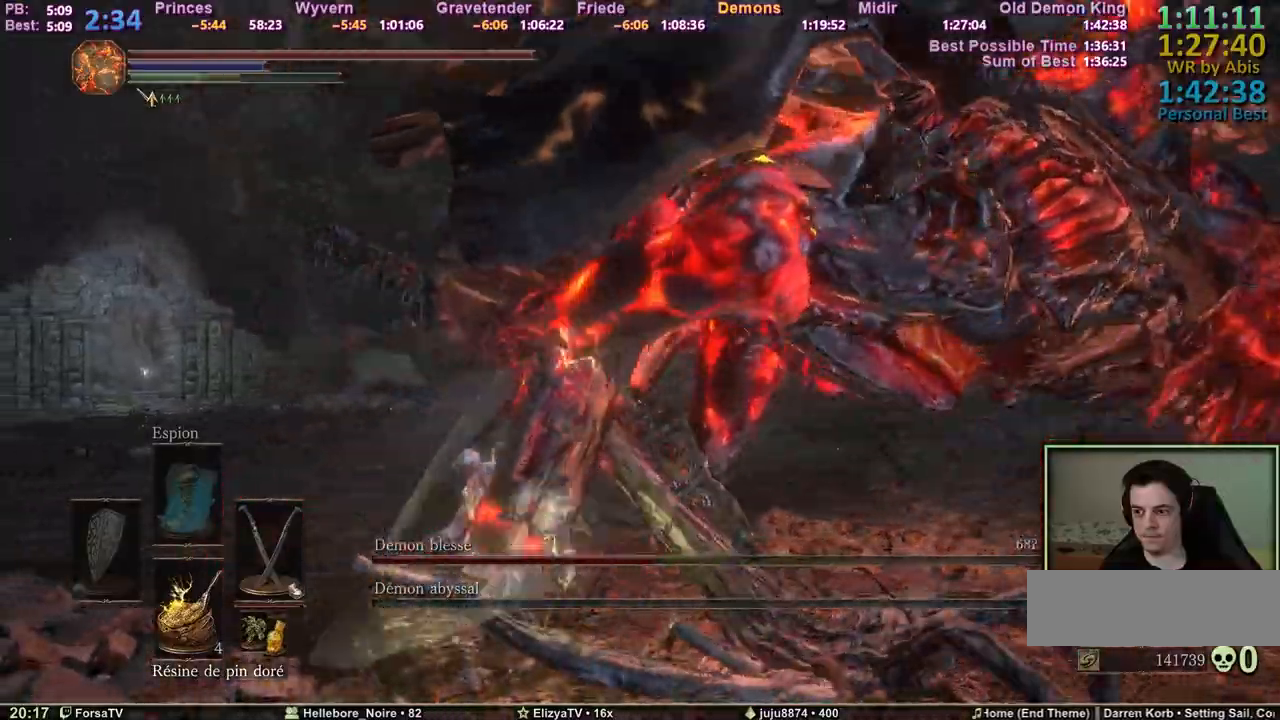
{"keys": ["d", "z"], "events": []}
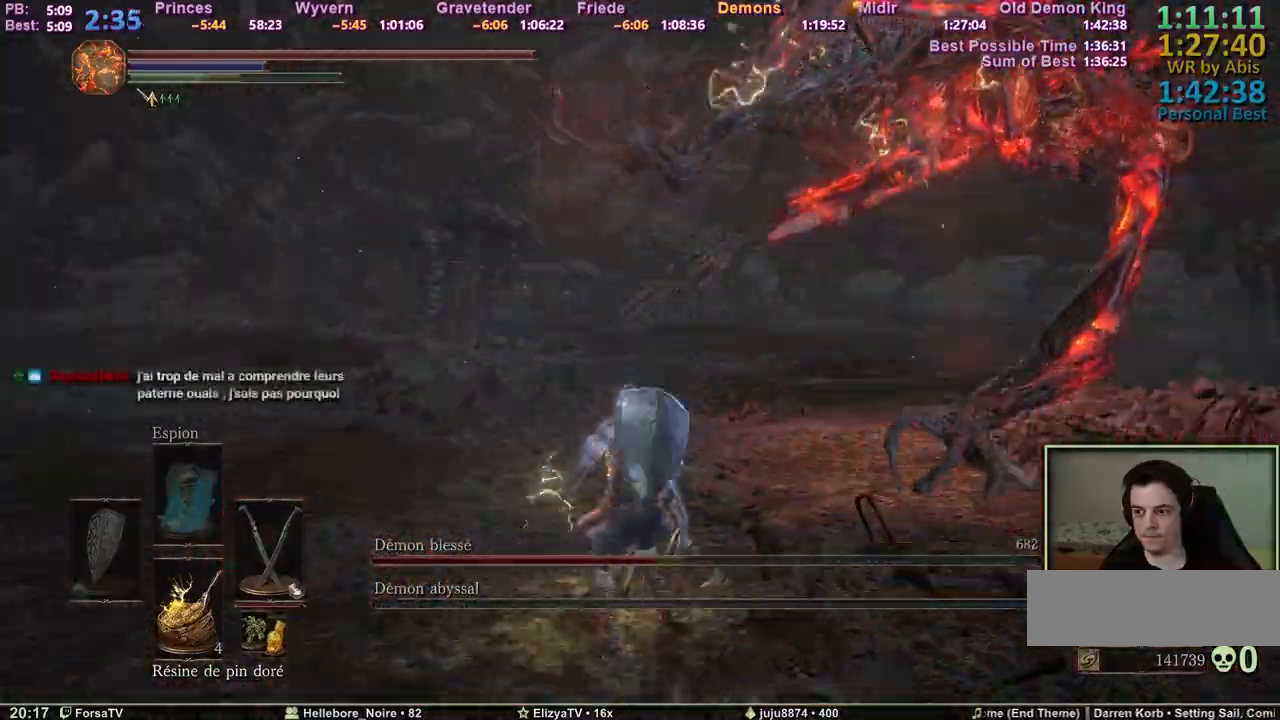
{"keys": ["d", "space", "z"], "events": [[283, "space", "down"]]}
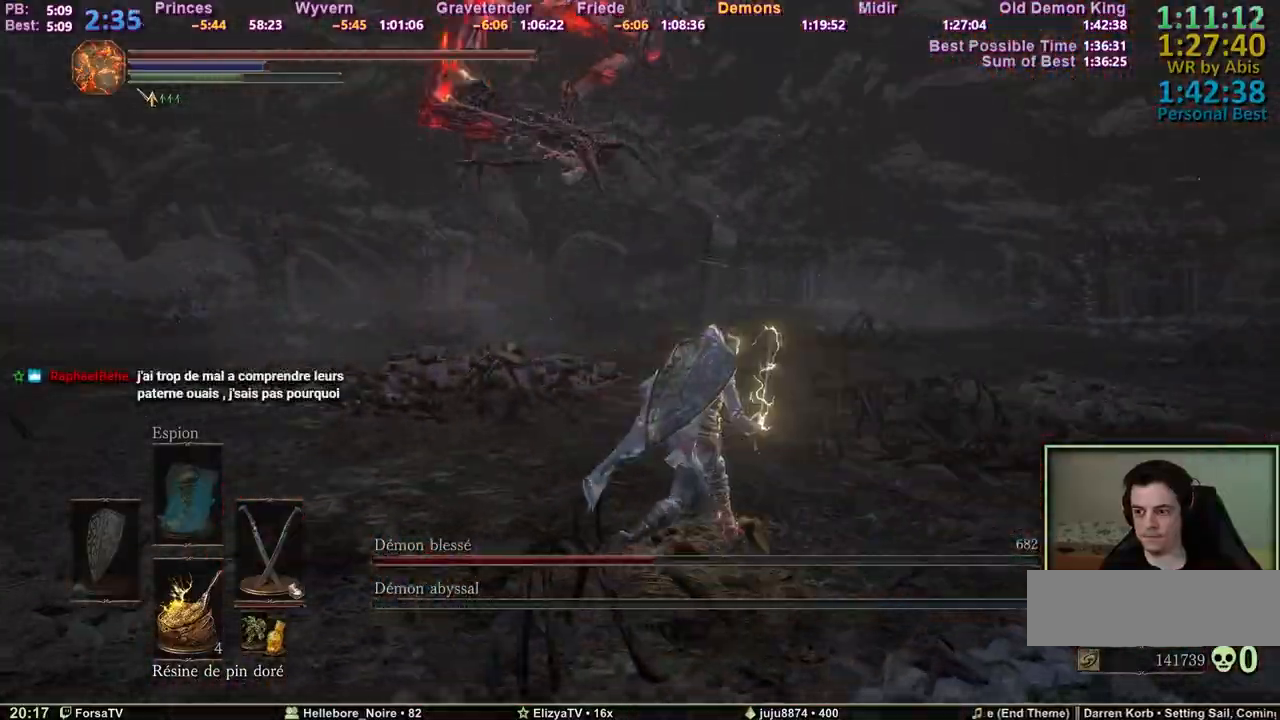
{"keys": ["space", "z"], "events": [[67, "d", "up"]]}
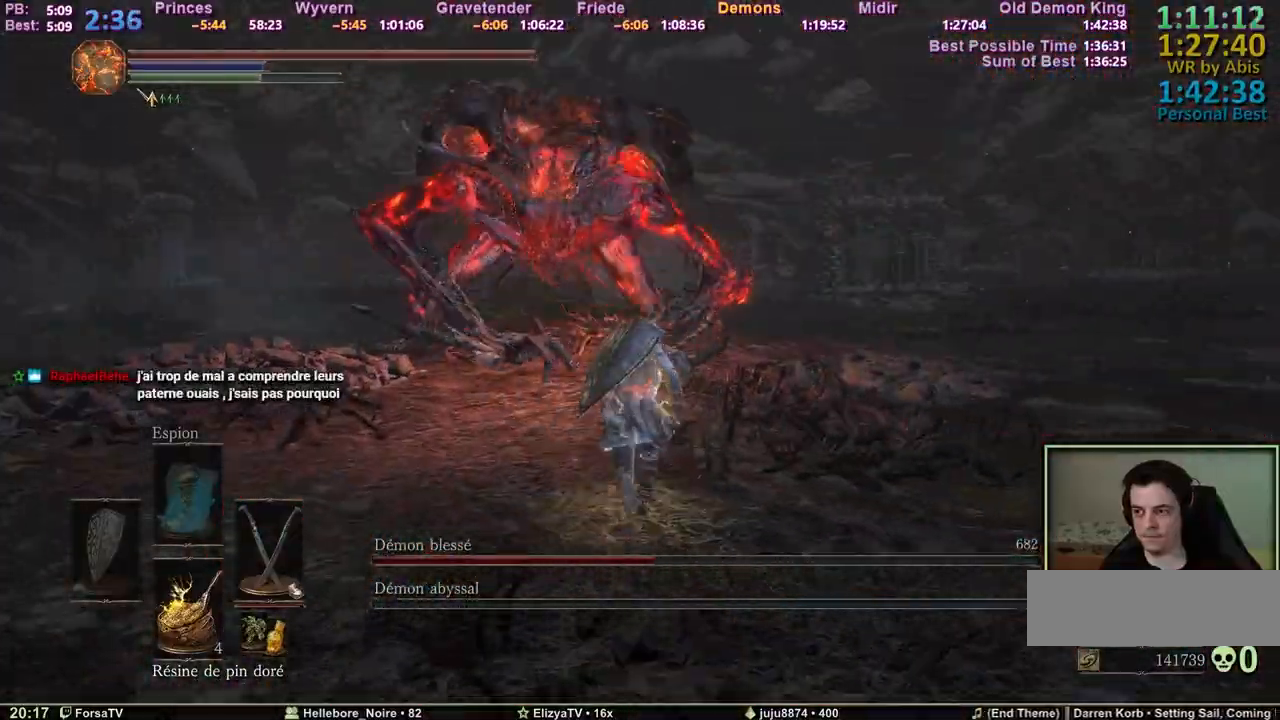
{"keys": ["z"], "events": [[367, "space", "up"]]}
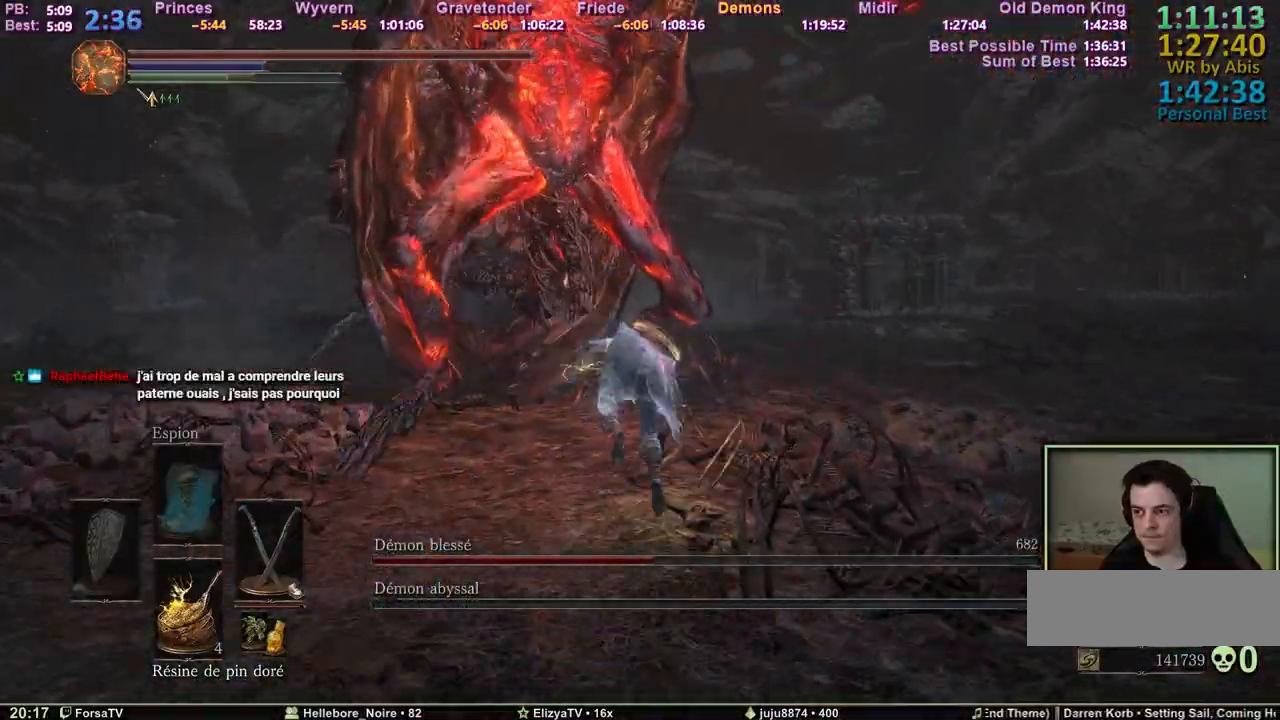
{"keys": ["q", "z"], "events": [[150, "q", "down"]]}